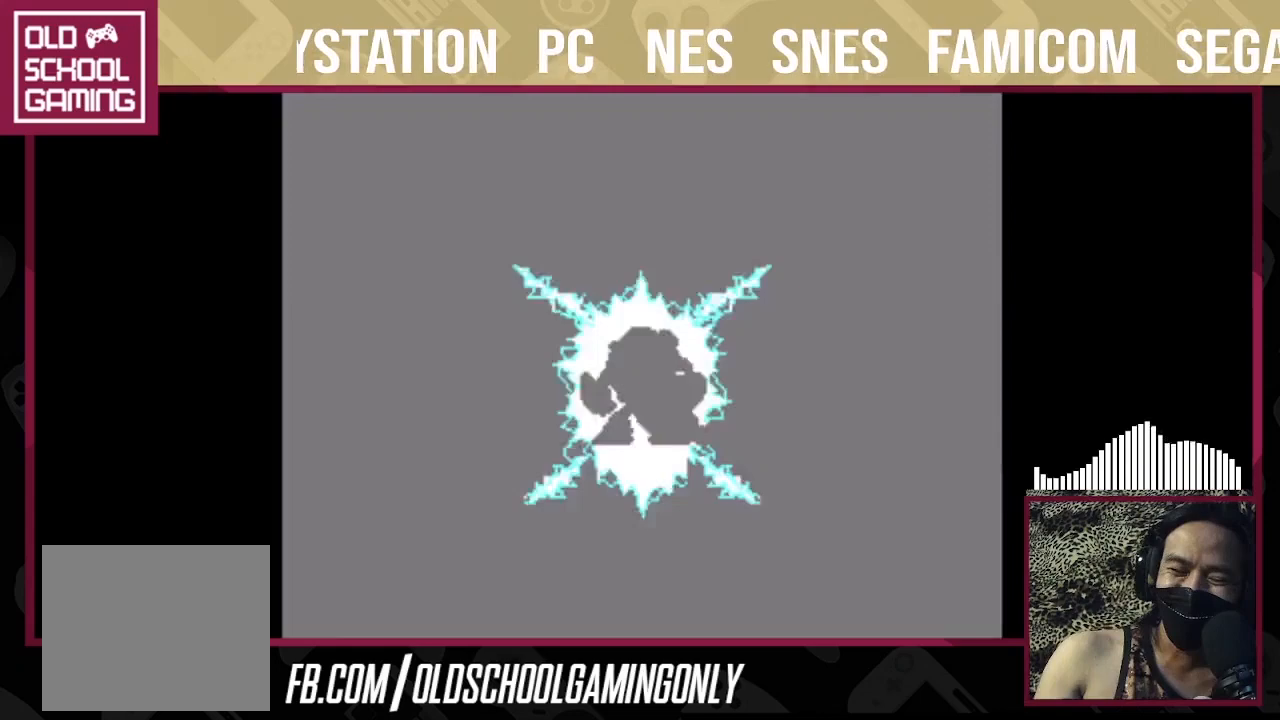
Gameplay with a controller (PlayStation layout); each line is a JSON object with the inputs held at the frame after it. "events" lists button and stick changes between this image and that frame as [ms after this image, input, new state], when the widget could be followed in between. Not read: L2 L3 R3 left_stick.
{"buttons": [], "right_stick": "center", "events": []}
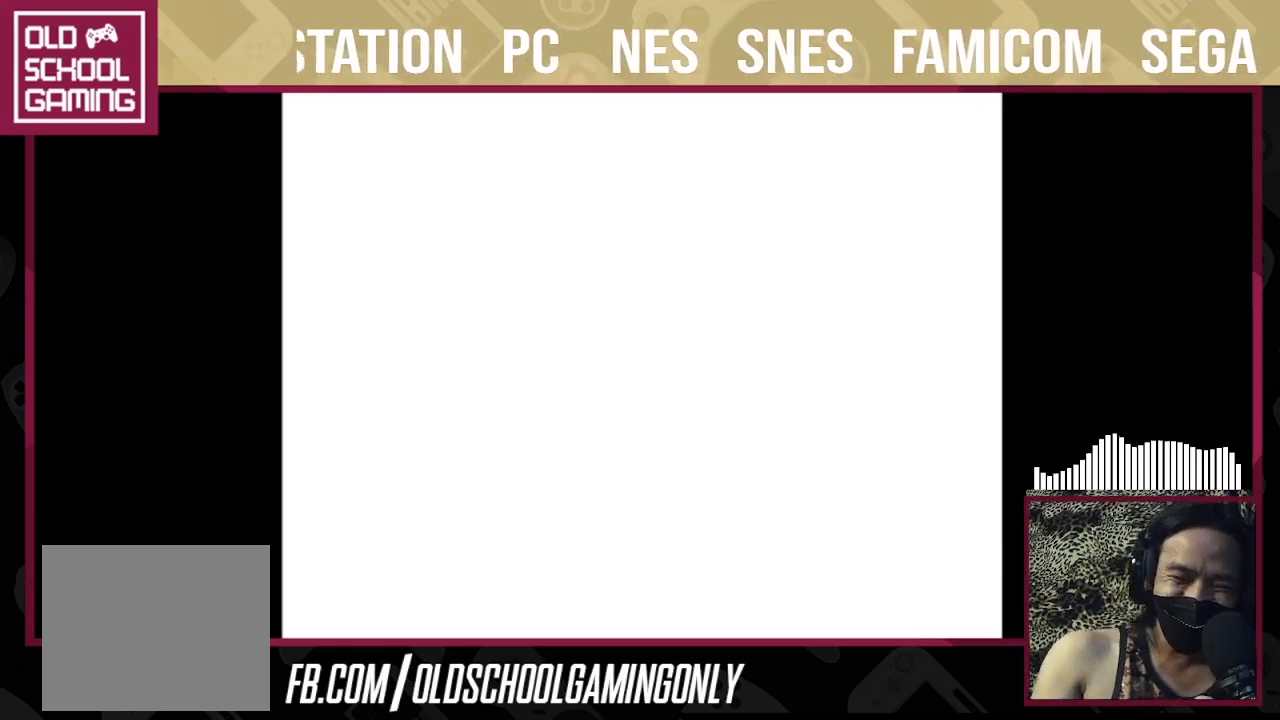
{"buttons": [], "right_stick": "center"}
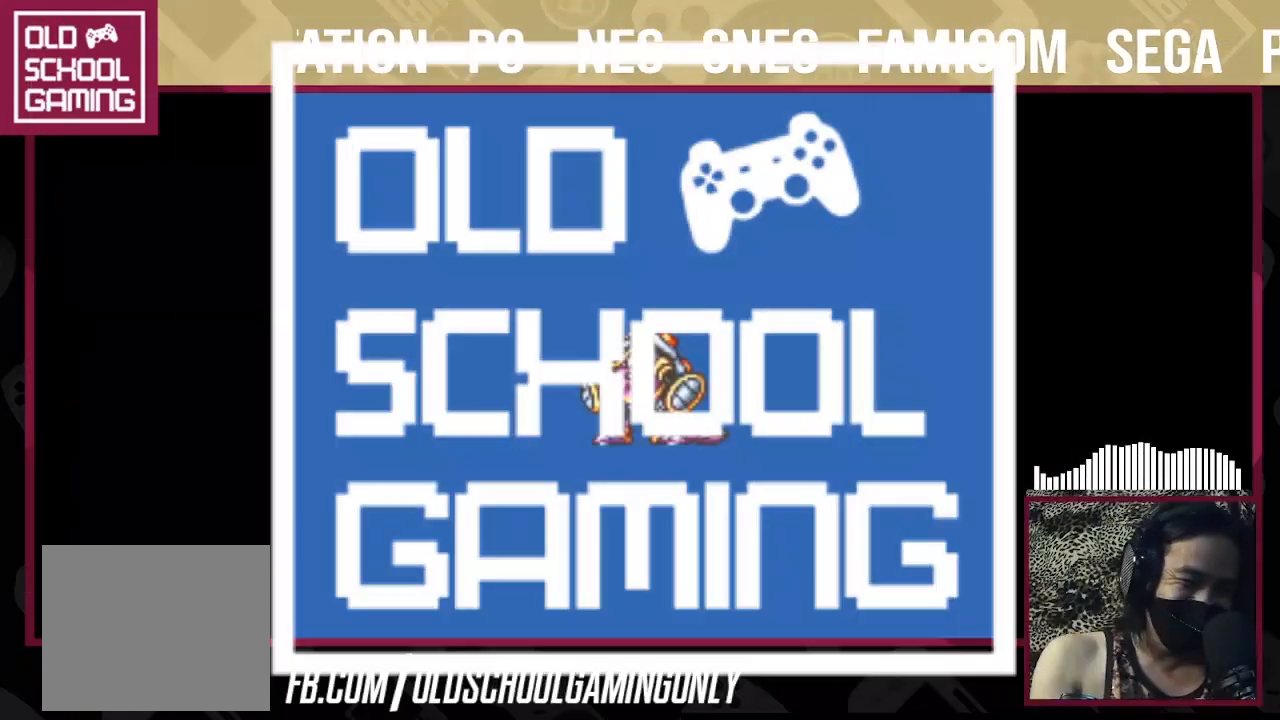
{"buttons": [], "right_stick": "center", "events": []}
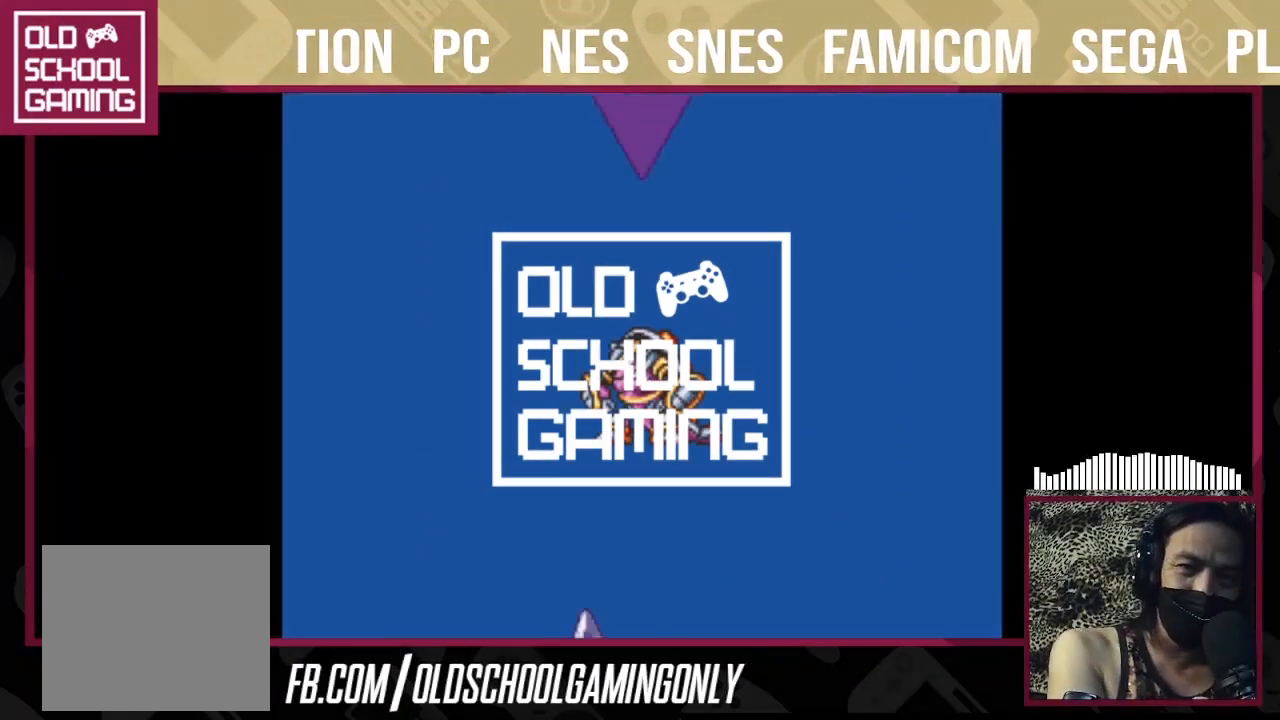
{"buttons": [], "right_stick": "center", "events": []}
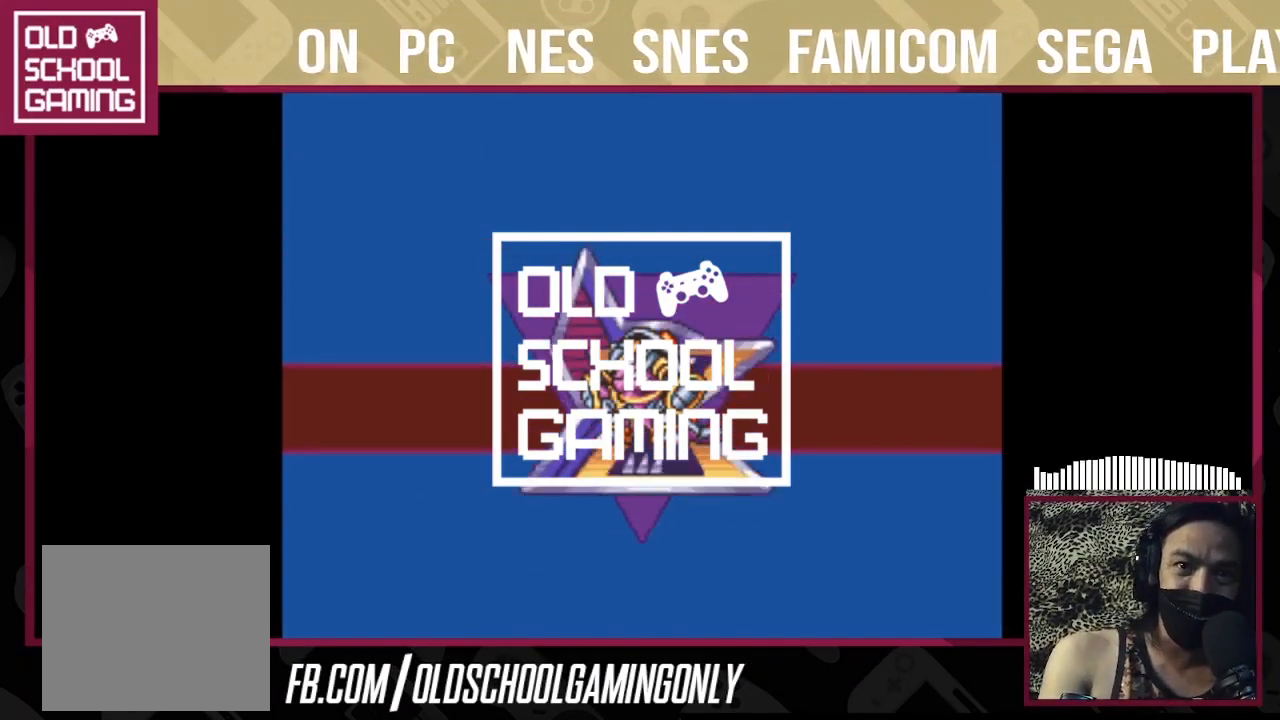
{"buttons": [], "right_stick": "center", "events": []}
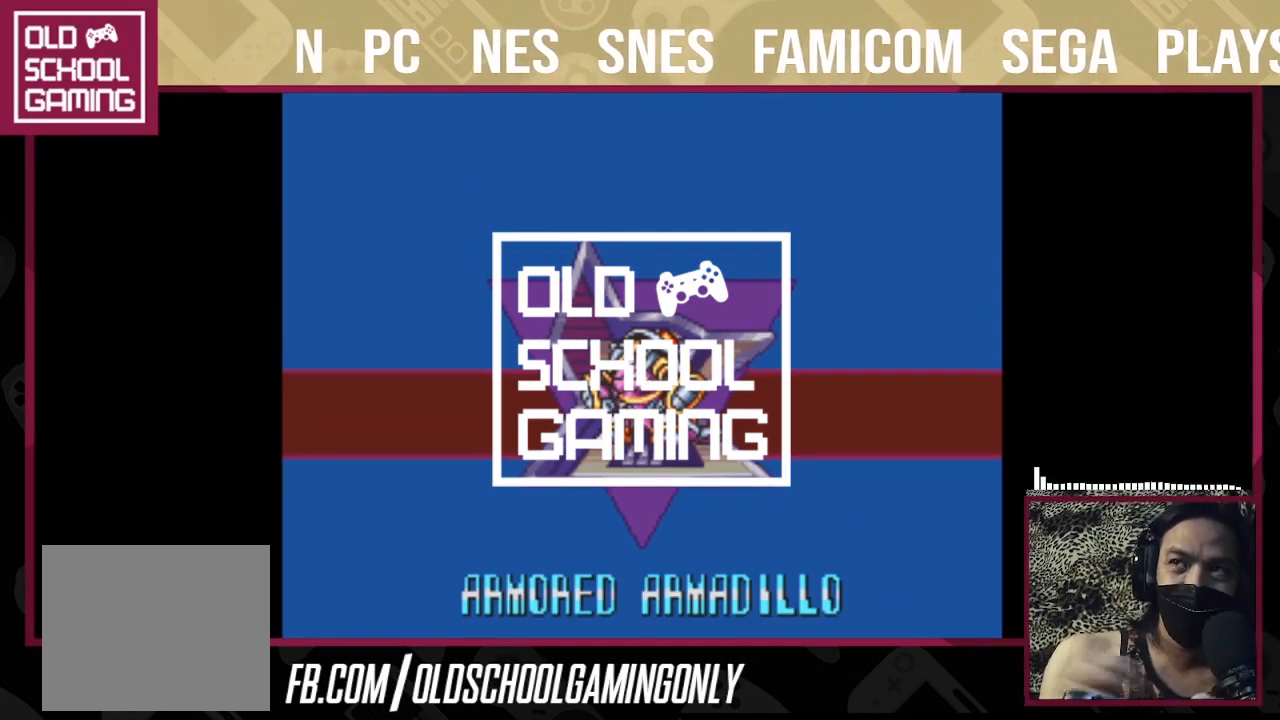
{"buttons": [], "right_stick": "center", "events": [[200, "CROSS", "down"], [200, "SQUARE", "down"], [400, "CROSS", "up"], [400, "SQUARE", "up"]]}
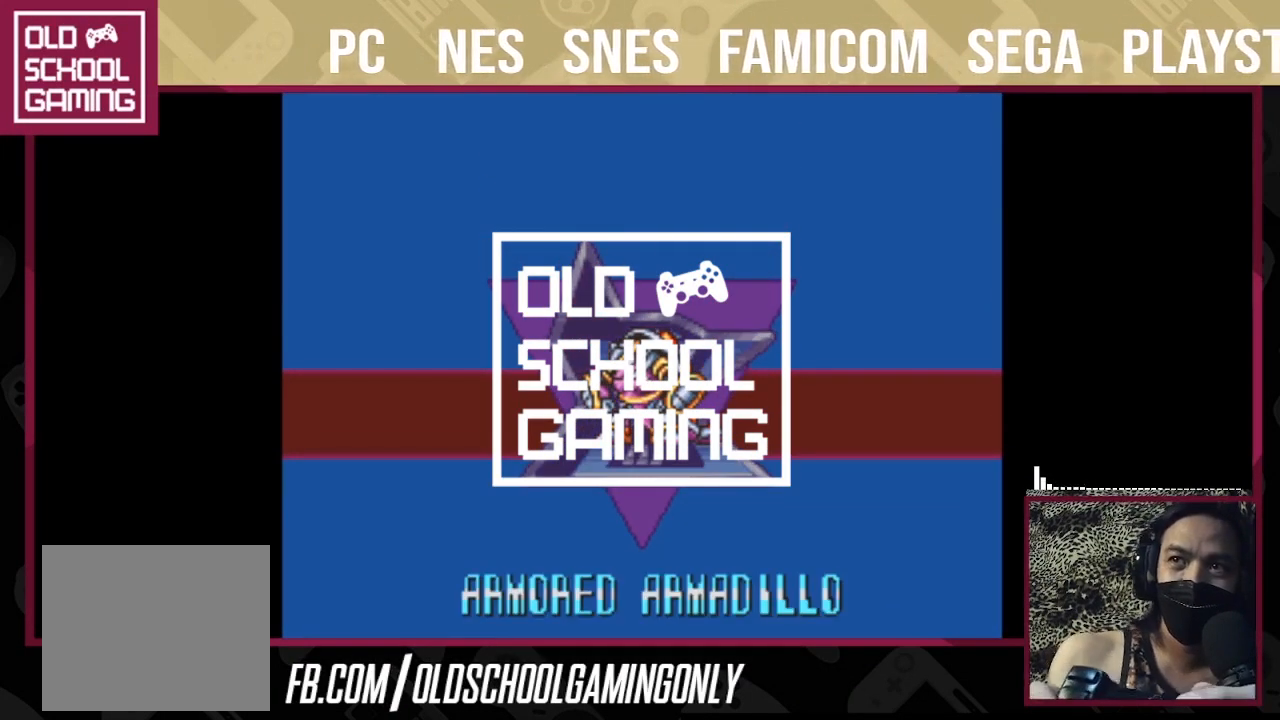
{"buttons": [], "right_stick": "center", "events": [[233, "START", "down"], [400, "START", "up"]]}
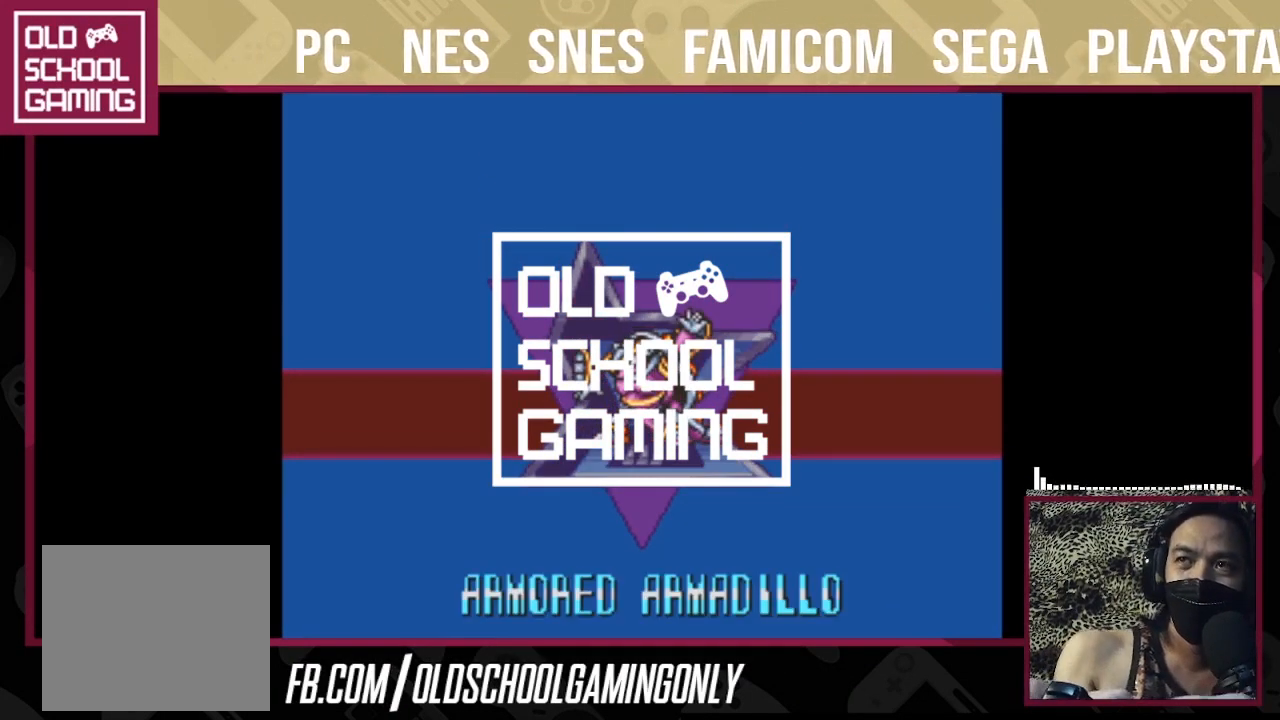
{"buttons": [], "right_stick": "center", "events": [[100, "START", "down"], [233, "START", "up"], [400, "START", "down"], [500, "START", "up"]]}
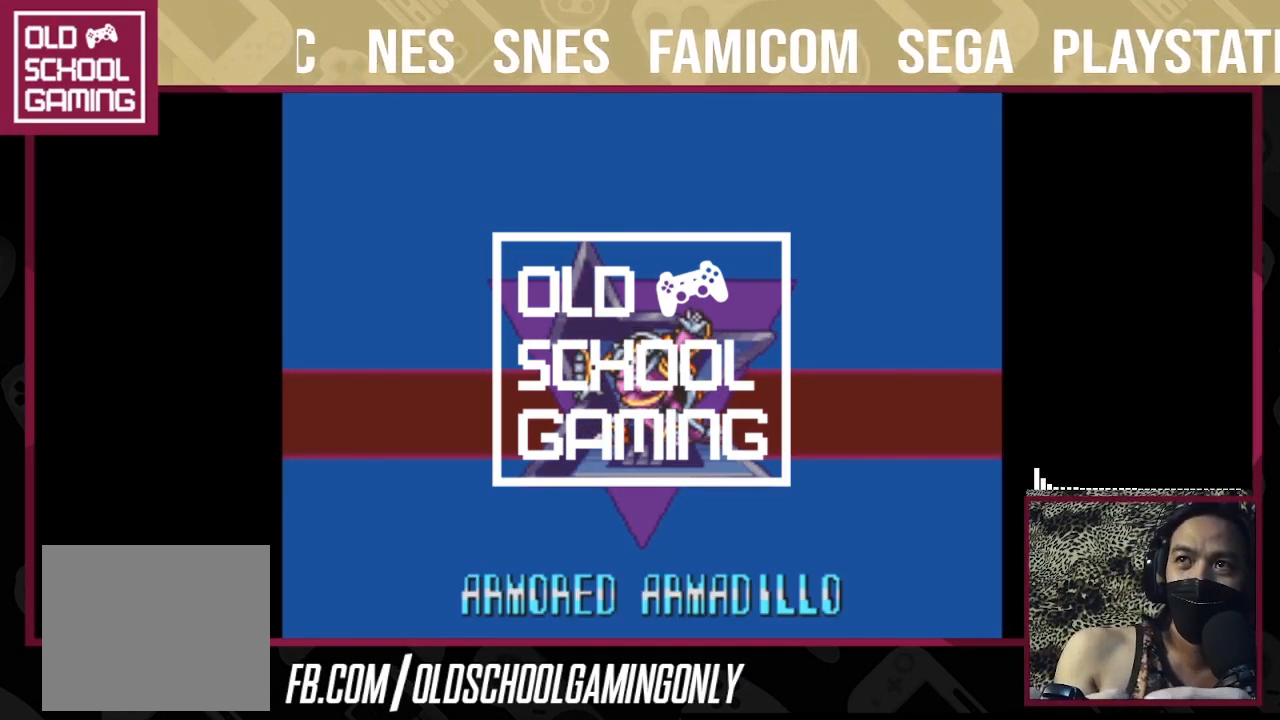
{"buttons": ["CROSS", "SQUARE"], "right_stick": "center", "events": [[133, "CROSS", "down"], [133, "SQUARE", "down"], [267, "CROSS", "up"], [267, "SQUARE", "up"], [500, "CROSS", "down"], [500, "SQUARE", "down"]]}
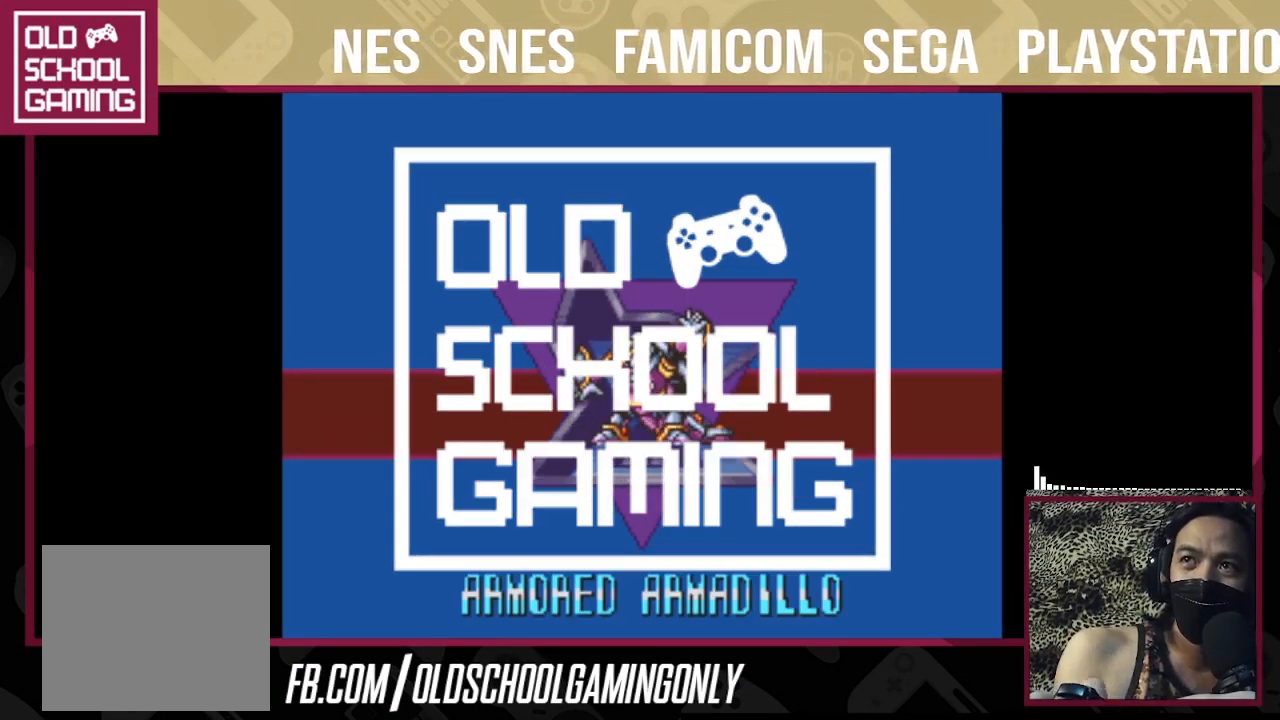
{"buttons": [], "right_stick": "center"}